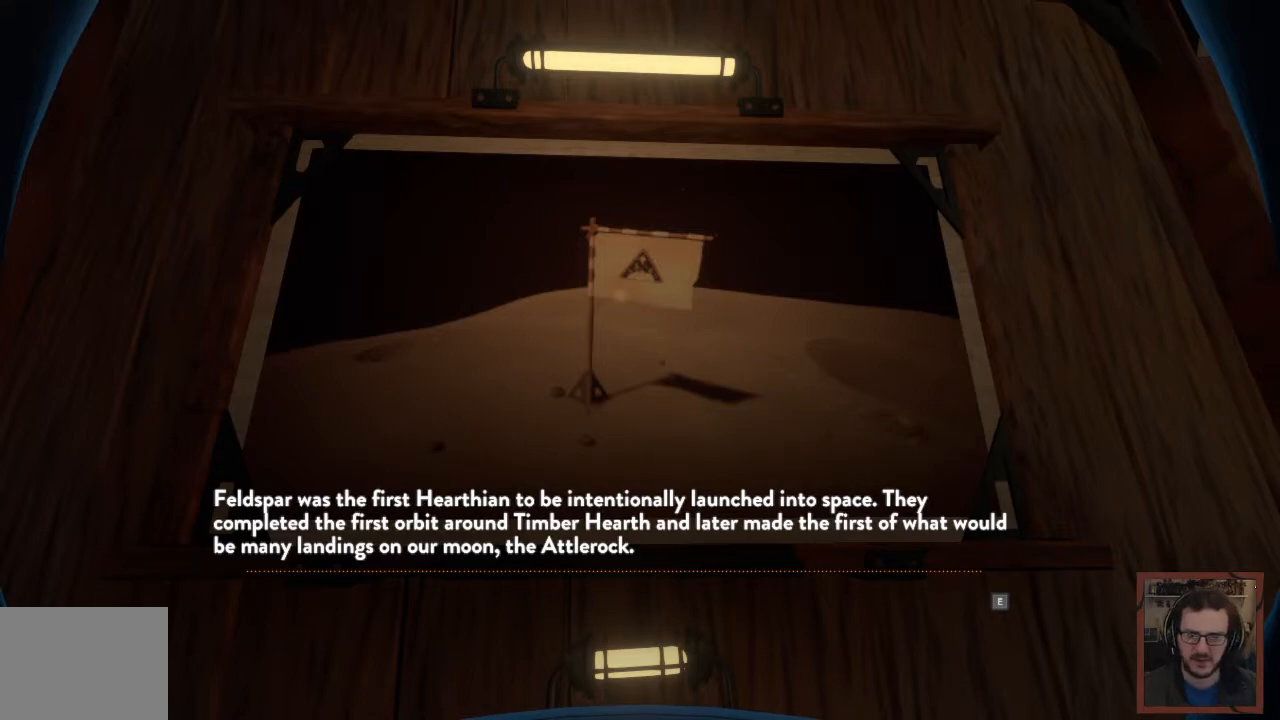
Gameplay with keyboard and mouse; each line is a JSON object with the keys and mouse buttons held at the frame after it. "events" lists presses ("down") and releases ("up") of "1", "2", "3", "4", "a", "alt", "c", "caps_lock", "ctrl", "d", "e", "f", "q", "r", "s", "shift", "space", "super", "tab", "tilde", "v", "w", "x", "z", "mouse_left", "mouse_wheel" and "mouse_right" between this image and that frame as [ms after this image, input, new state], when the widget could be followed in between. "mouse_left", "mouse_wheel", "mouse_right" = the "left", "wheel", "right" buttons of the "mouse" list. No other keys are recorded. "wheel" means that the mouse wheel is clicked or scrolled. Mouse movement is not recorded.
{"keys": [], "mouse": [], "events": [[217, "e", "down"], [300, "e", "up"]]}
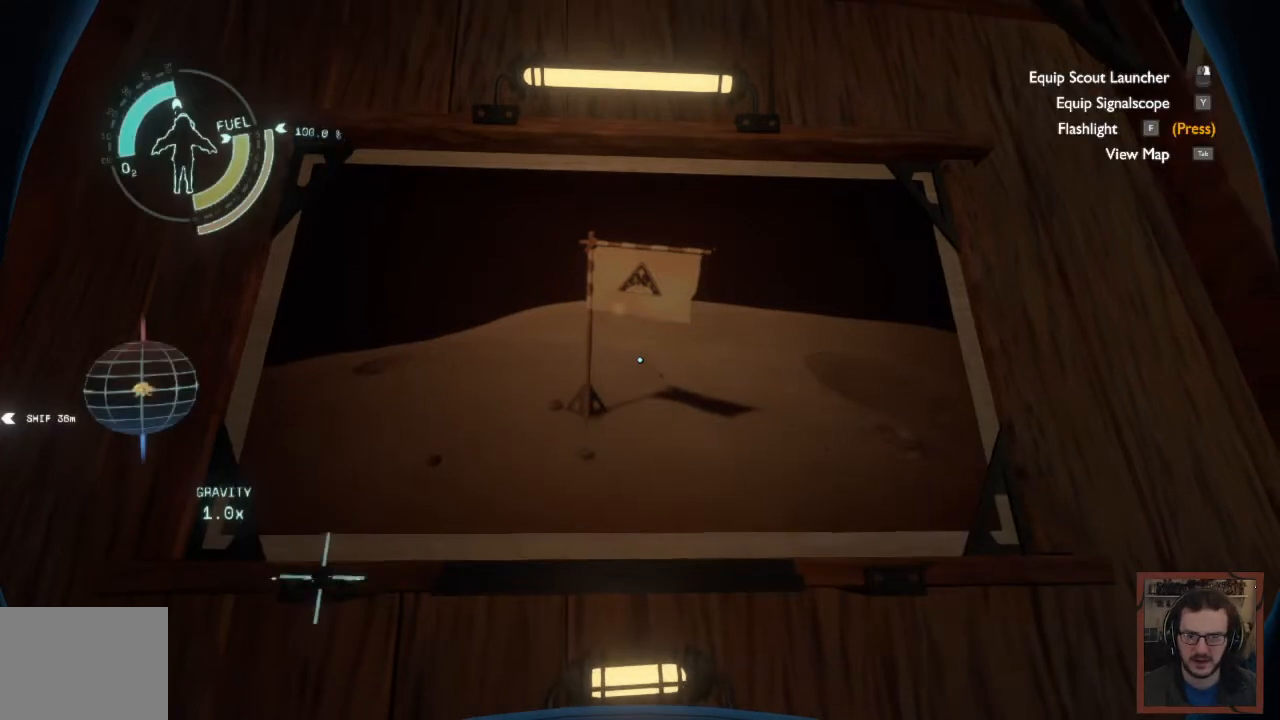
{"keys": ["a", "w"], "mouse": [], "events": [[250, "a", "down"], [317, "w", "down"]]}
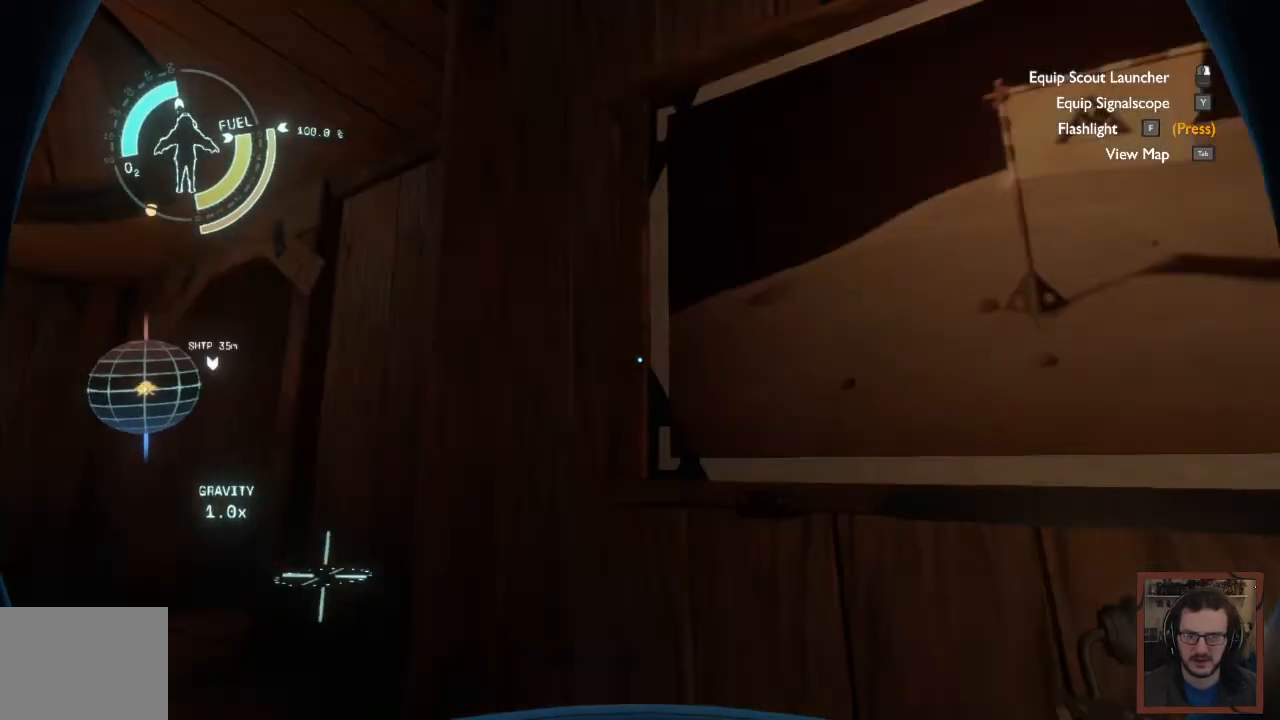
{"keys": ["w"], "mouse": [], "events": [[150, "a", "up"]]}
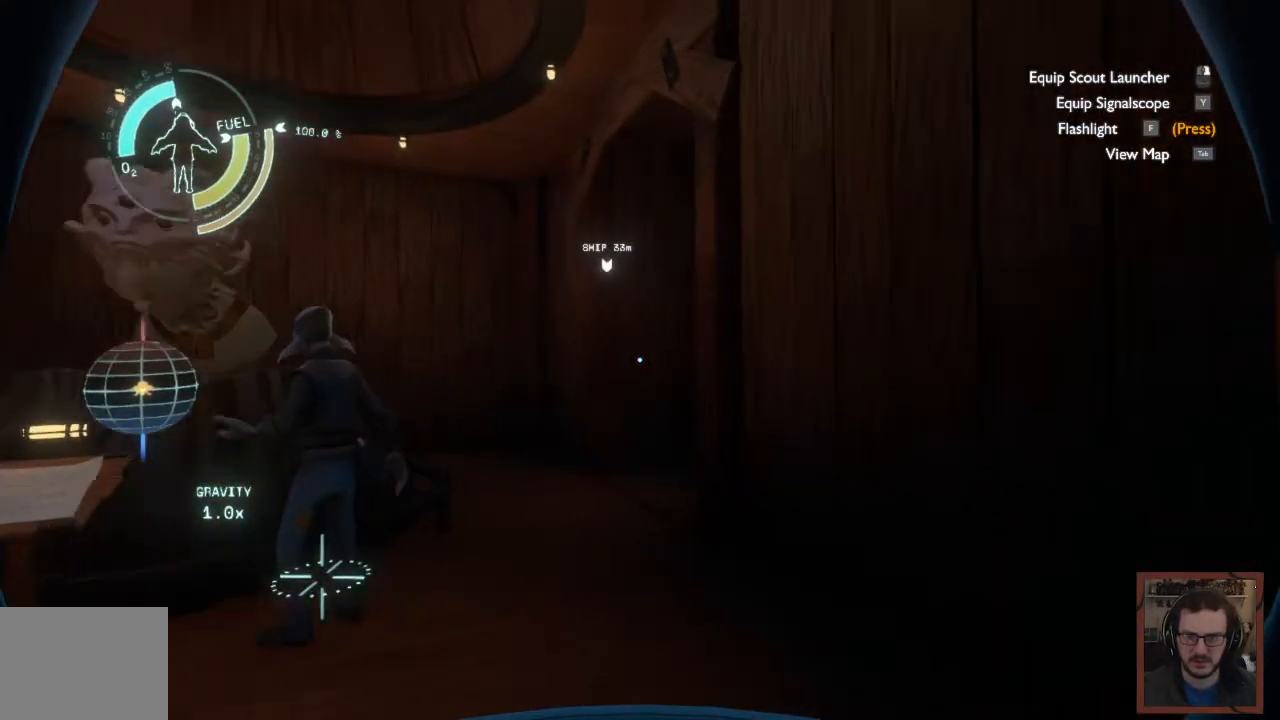
{"keys": [], "mouse": [], "events": [[17, "w", "up"]]}
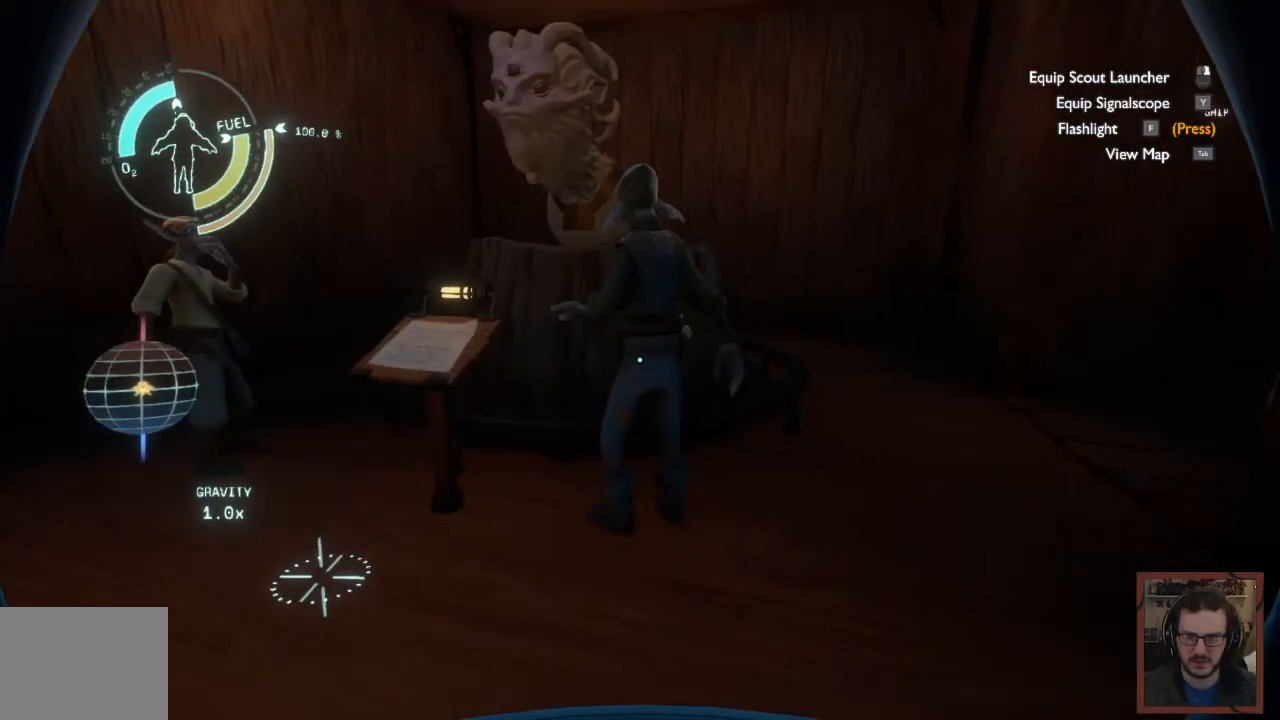
{"keys": ["w"], "mouse": [], "events": [[167, "w", "down"], [233, "d", "down"], [433, "d", "up"]]}
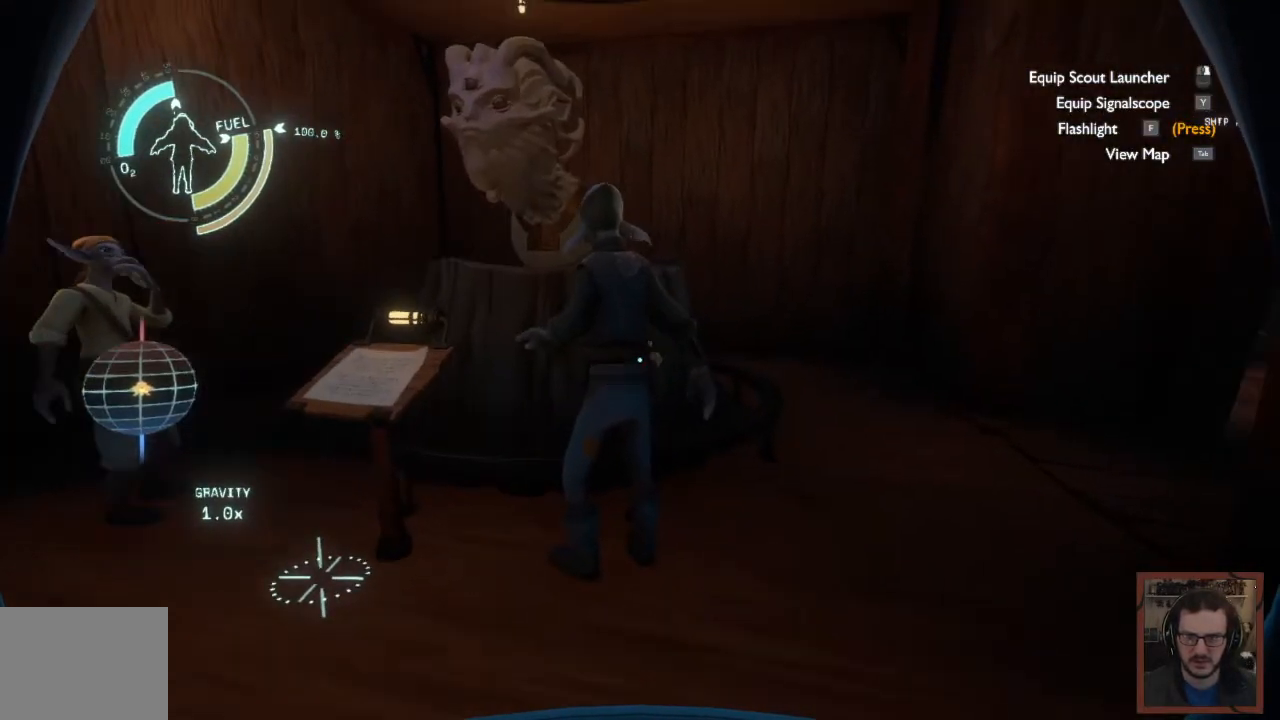
{"keys": ["a", "w"], "mouse": [], "events": [[367, "a", "down"]]}
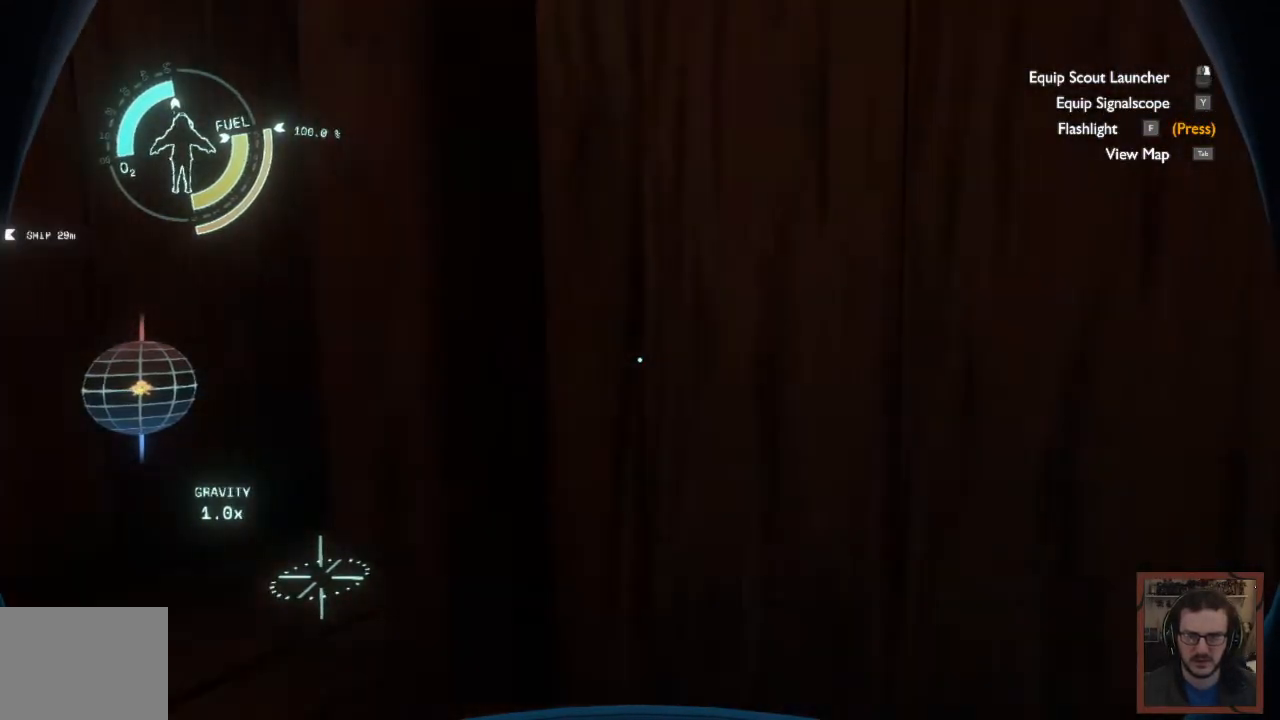
{"keys": ["a", "w"], "mouse": [], "events": []}
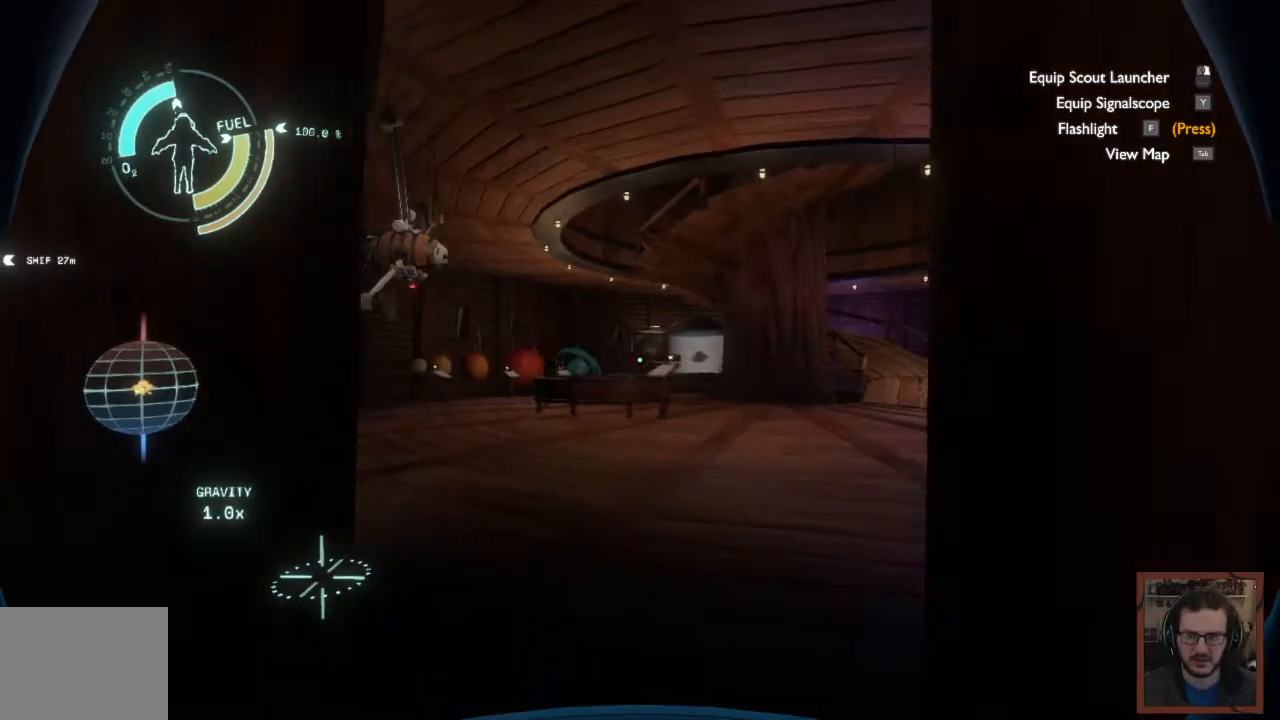
{"keys": ["w"], "mouse": [], "events": [[50, "a", "up"]]}
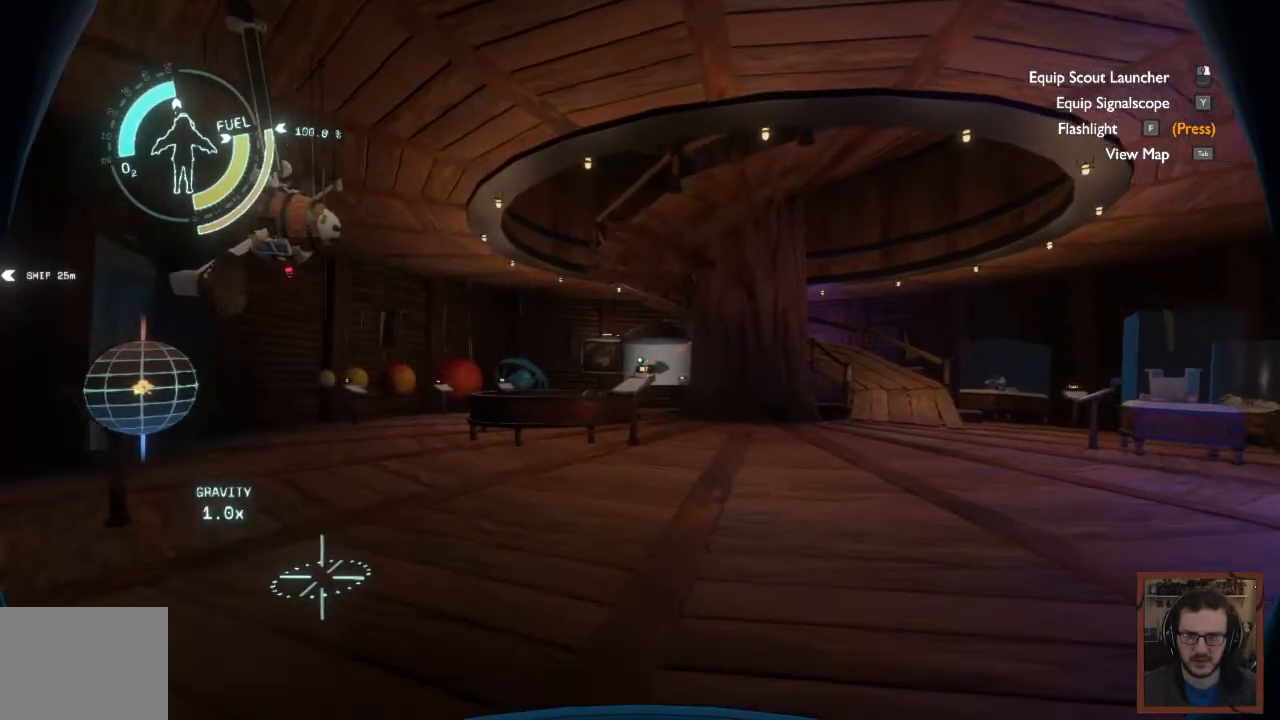
{"keys": ["a", "w"], "mouse": [], "events": [[233, "a", "down"]]}
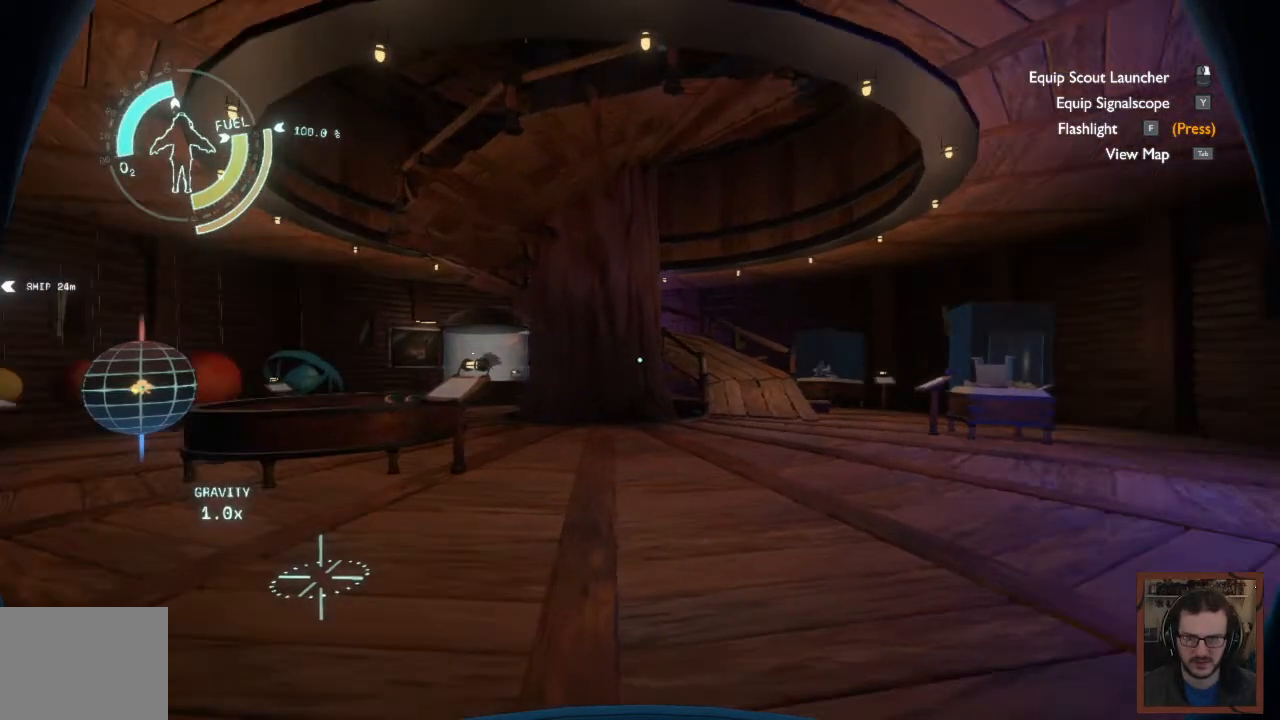
{"keys": ["a", "w"], "mouse": [], "events": []}
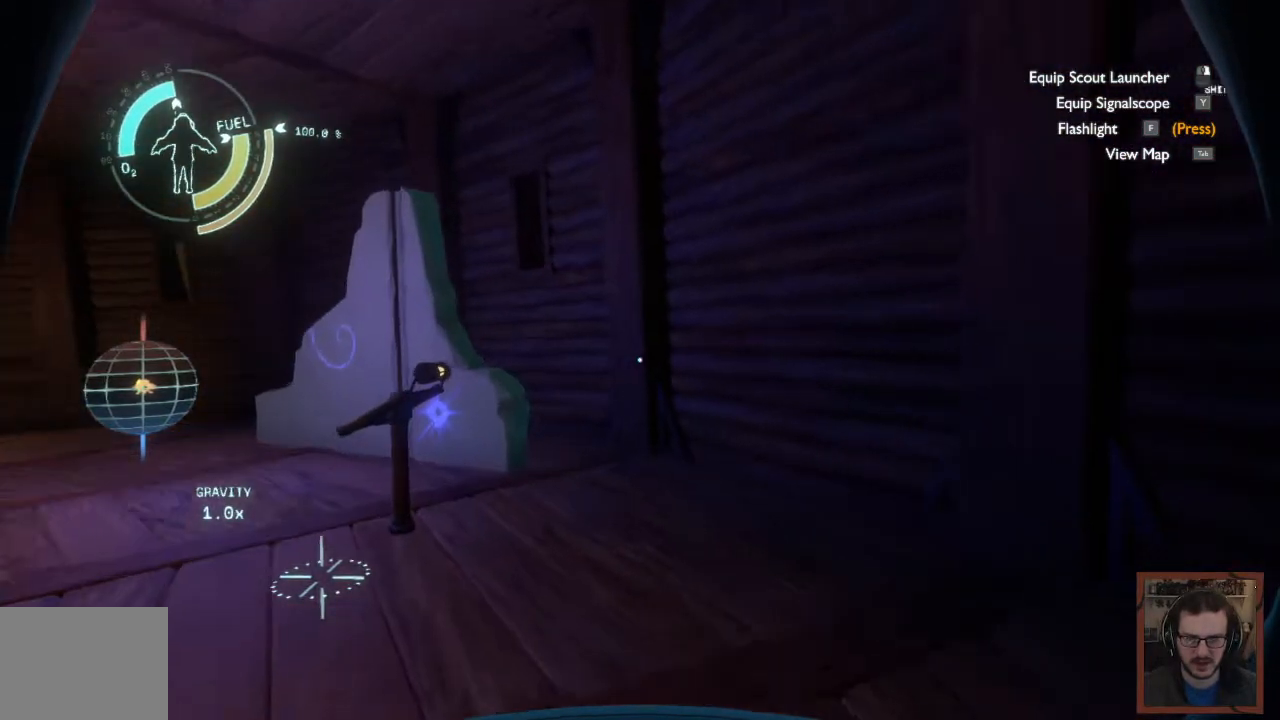
{"keys": ["a"], "mouse": [], "events": [[467, "w", "up"]]}
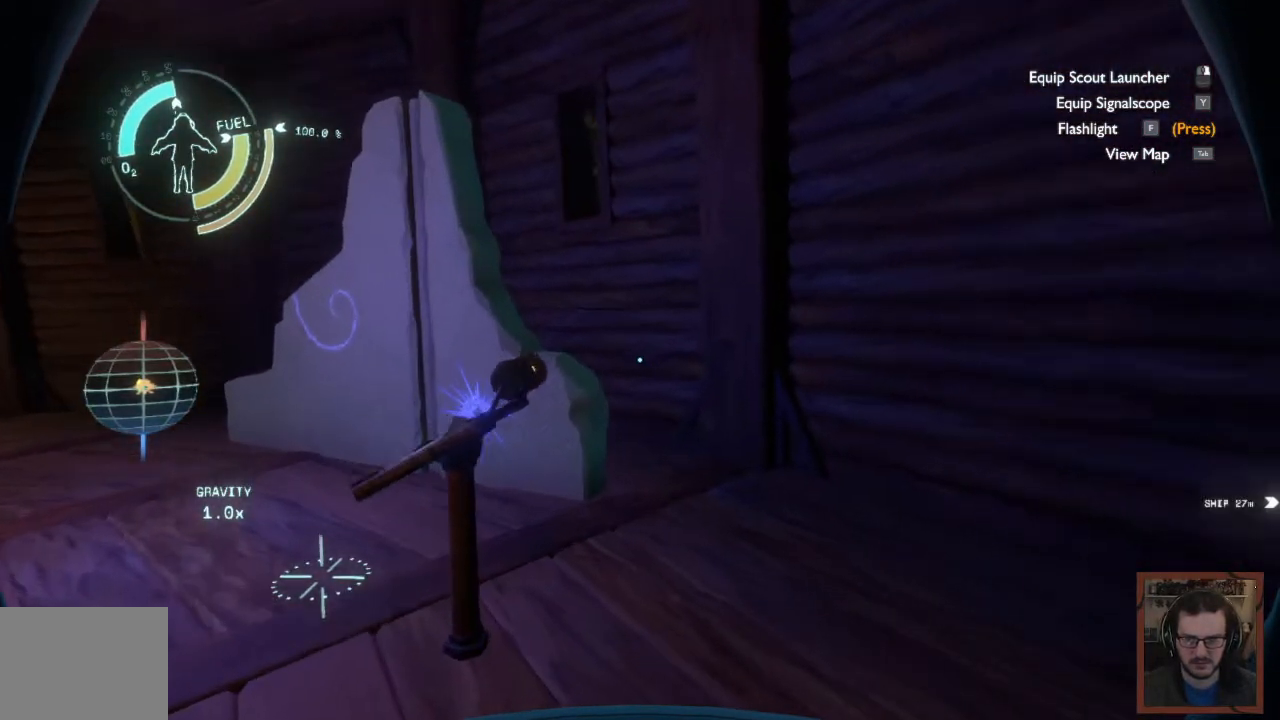
{"keys": ["a", "w"], "mouse": [], "events": [[250, "w", "down"]]}
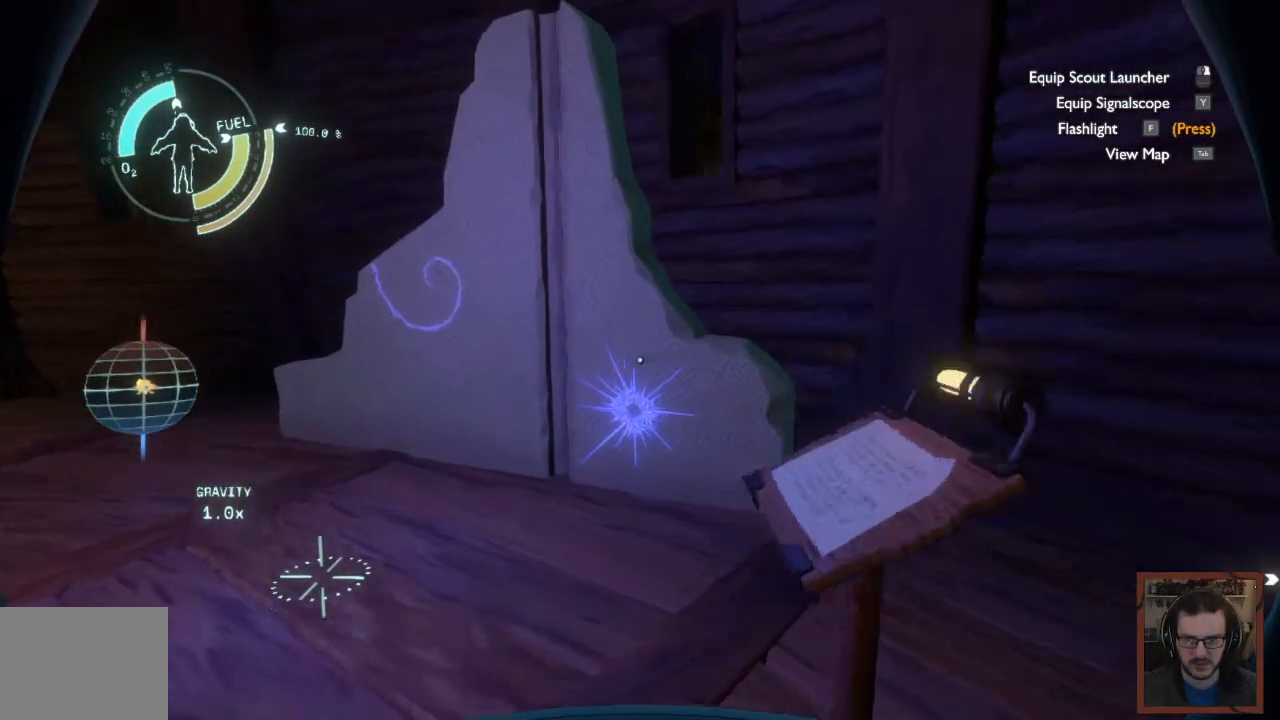
{"keys": [], "mouse": [], "events": [[283, "w", "up"], [333, "a", "up"]]}
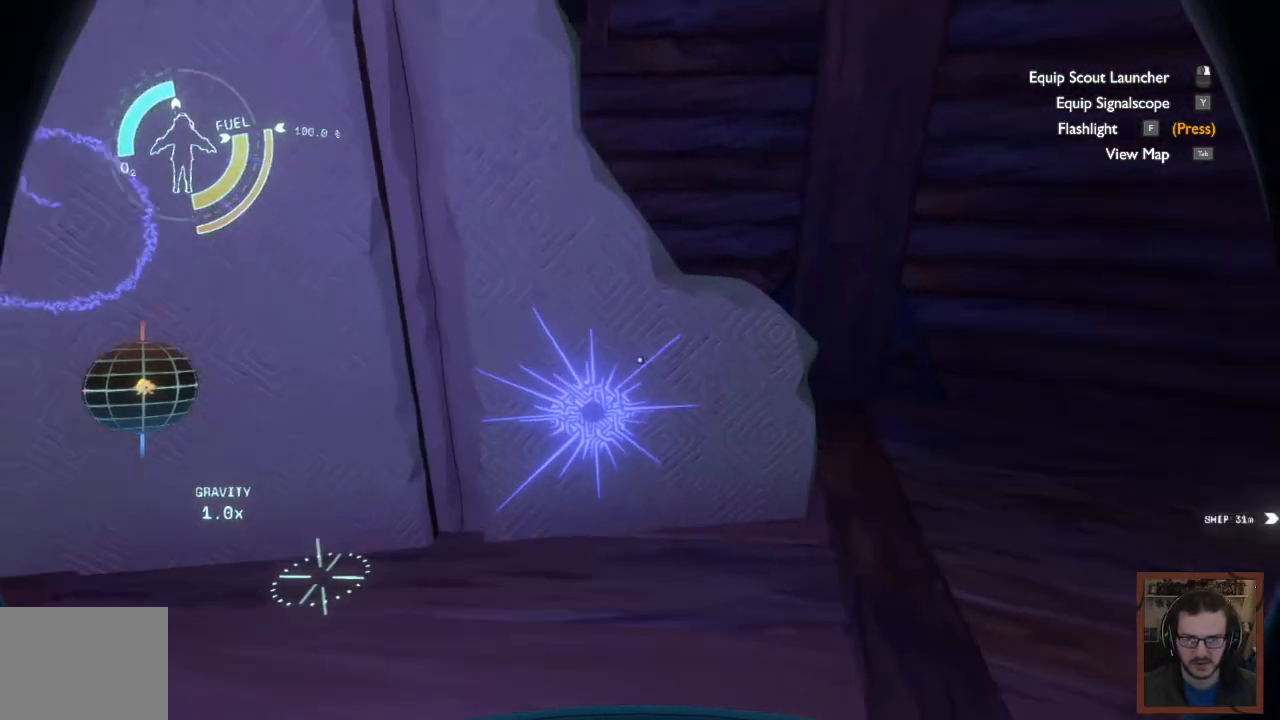
{"keys": [], "mouse": [], "events": []}
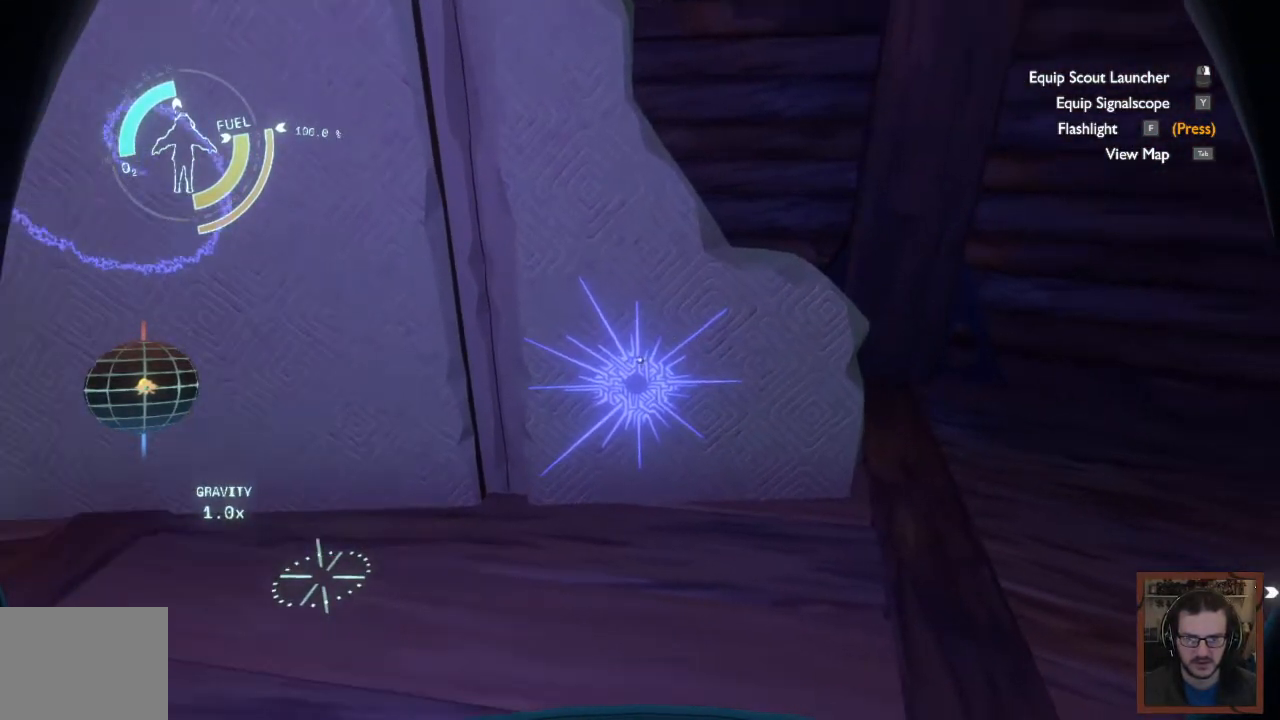
{"keys": ["a", "w"], "mouse": [], "events": [[150, "a", "down"], [167, "w", "down"]]}
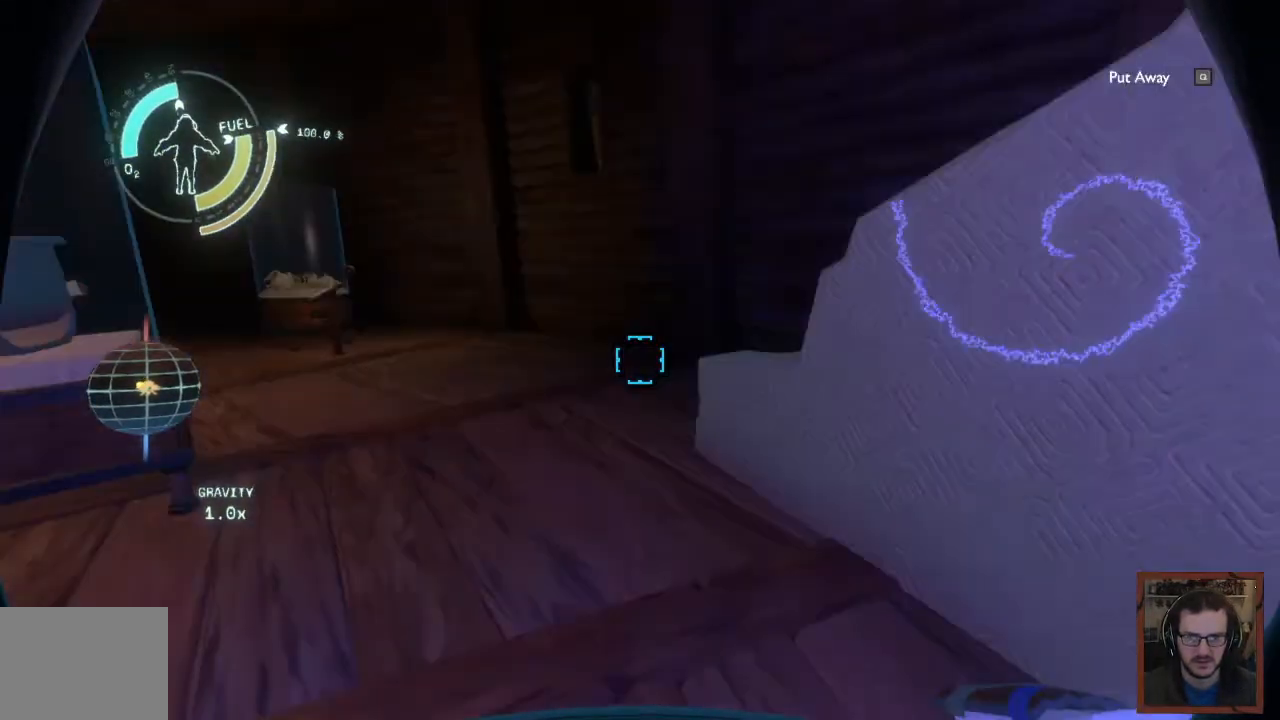
{"keys": [], "mouse": [], "events": [[300, "a", "up"], [367, "w", "up"]]}
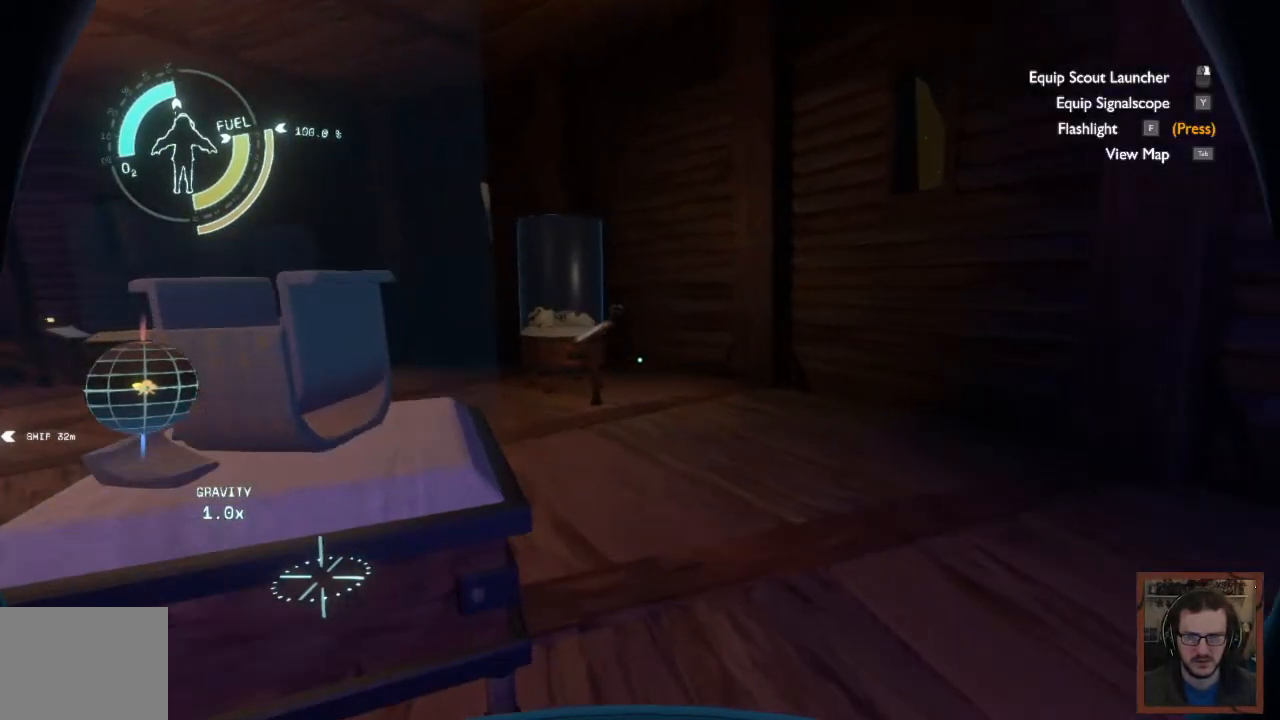
{"keys": ["d", "w"], "mouse": [], "events": [[100, "d", "down"], [367, "w", "down"]]}
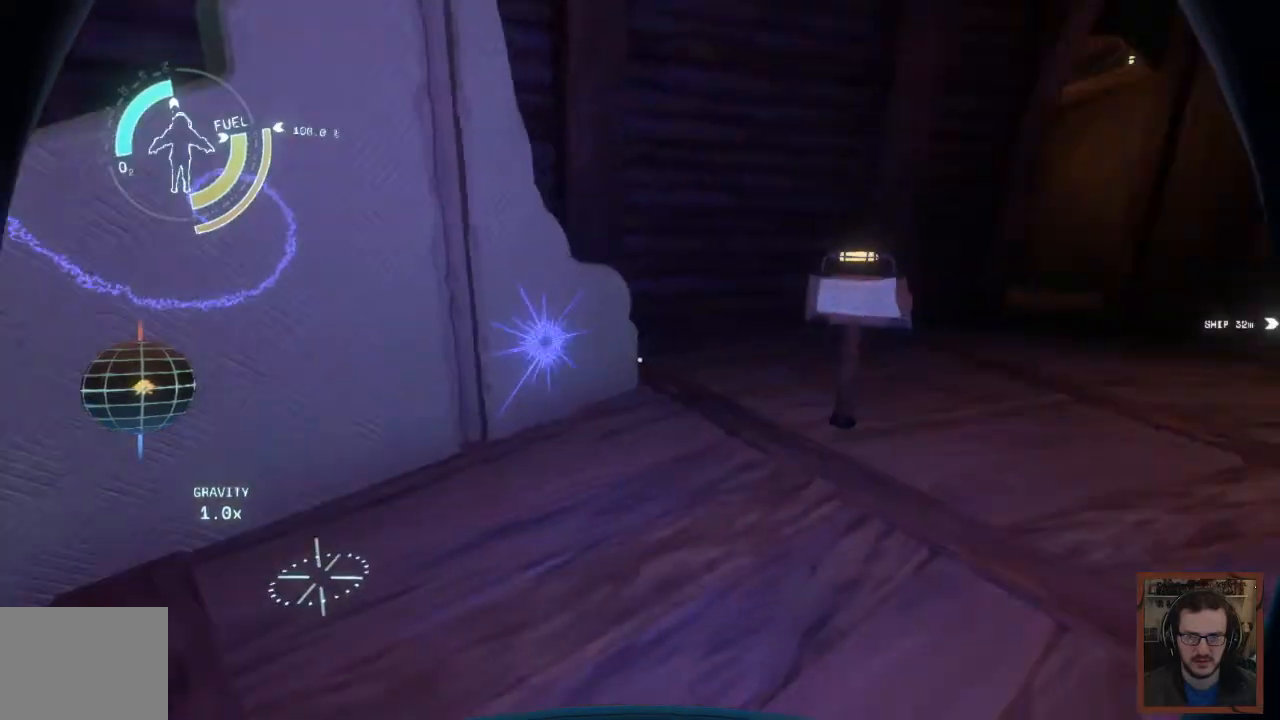
{"keys": [], "mouse": [], "events": [[67, "d", "up"], [400, "d", "down"], [417, "w", "up"], [467, "d", "up"]]}
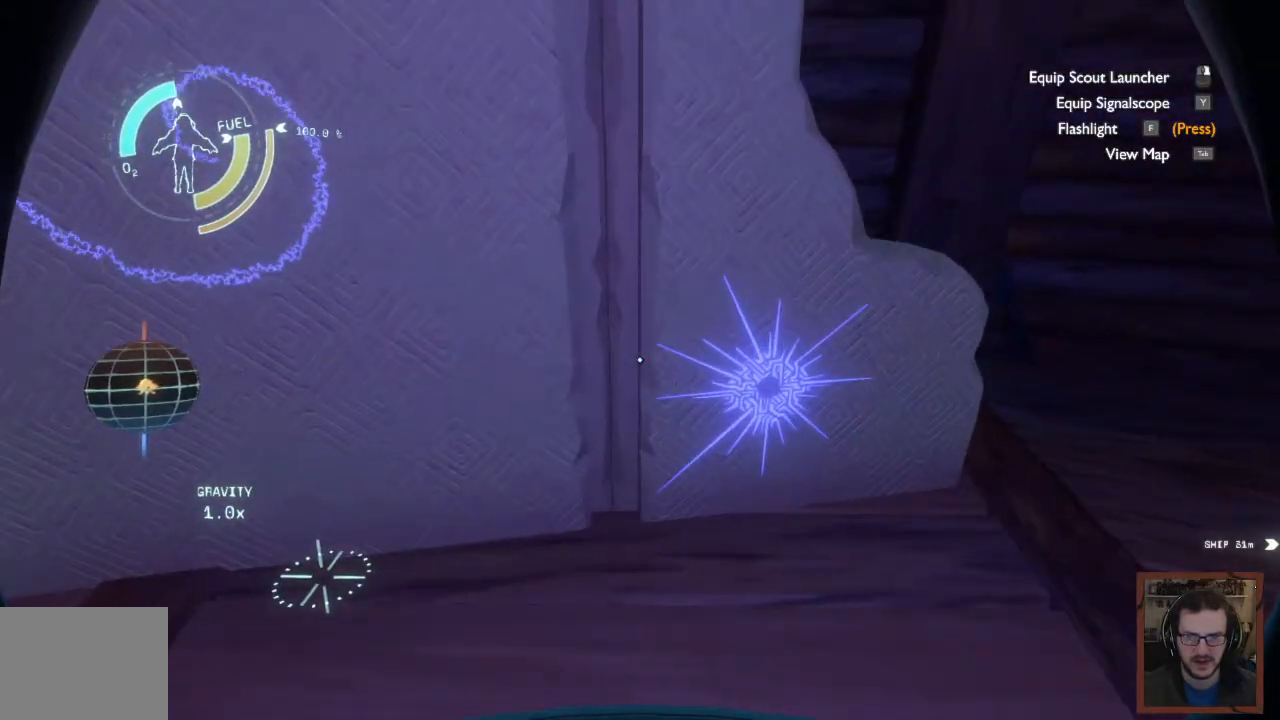
{"keys": [], "mouse": [], "events": []}
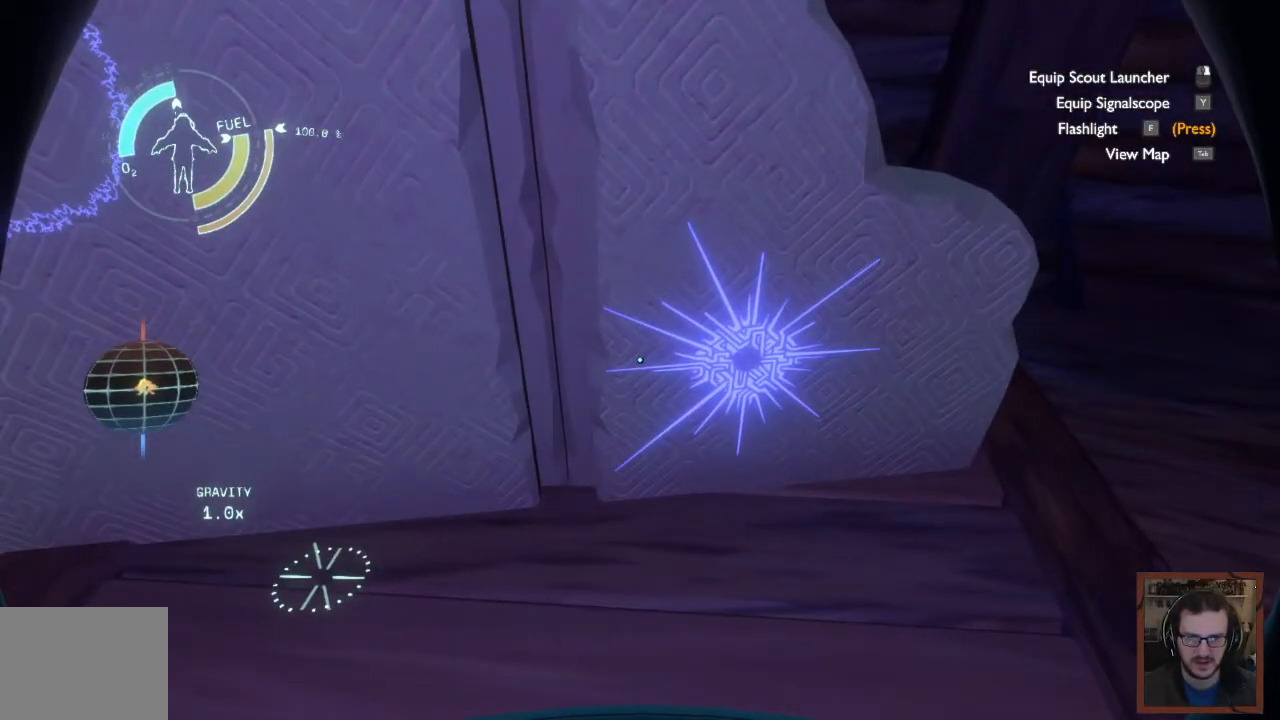
{"keys": [], "mouse": [], "events": []}
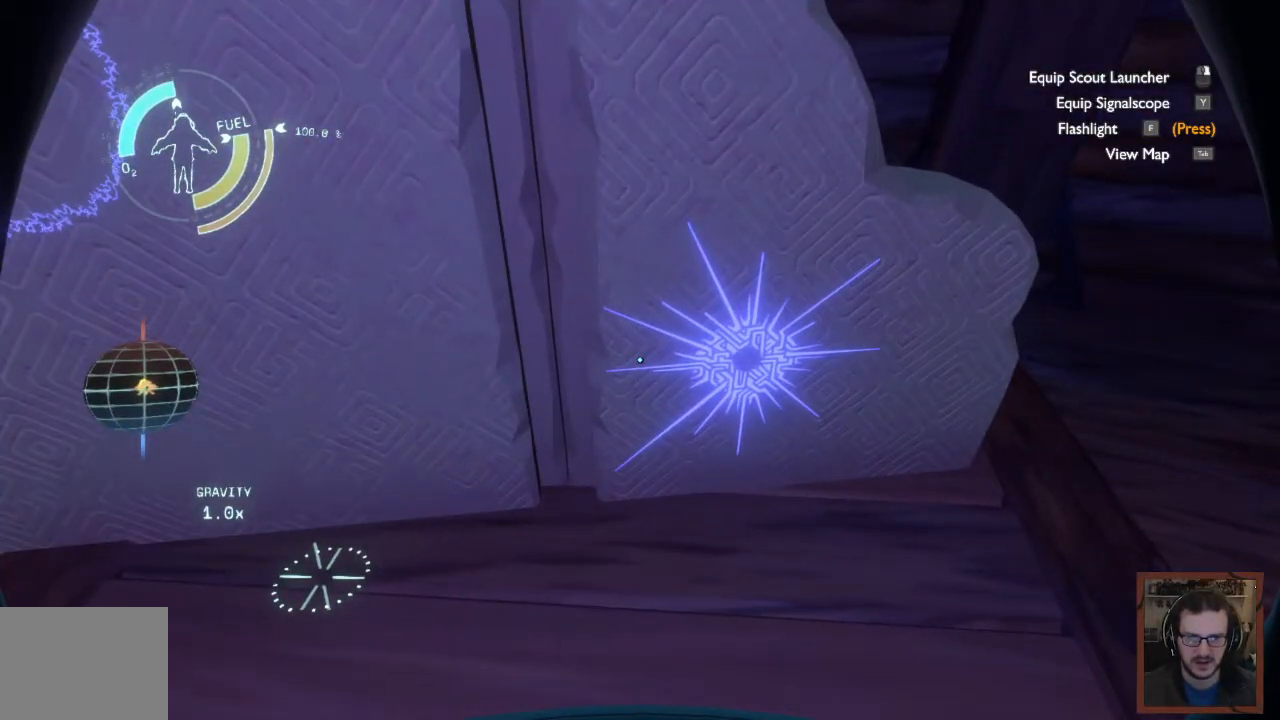
{"keys": [], "mouse": [], "events": [[250, "d", "down"], [283, "w", "down"], [400, "d", "up"], [433, "w", "up"]]}
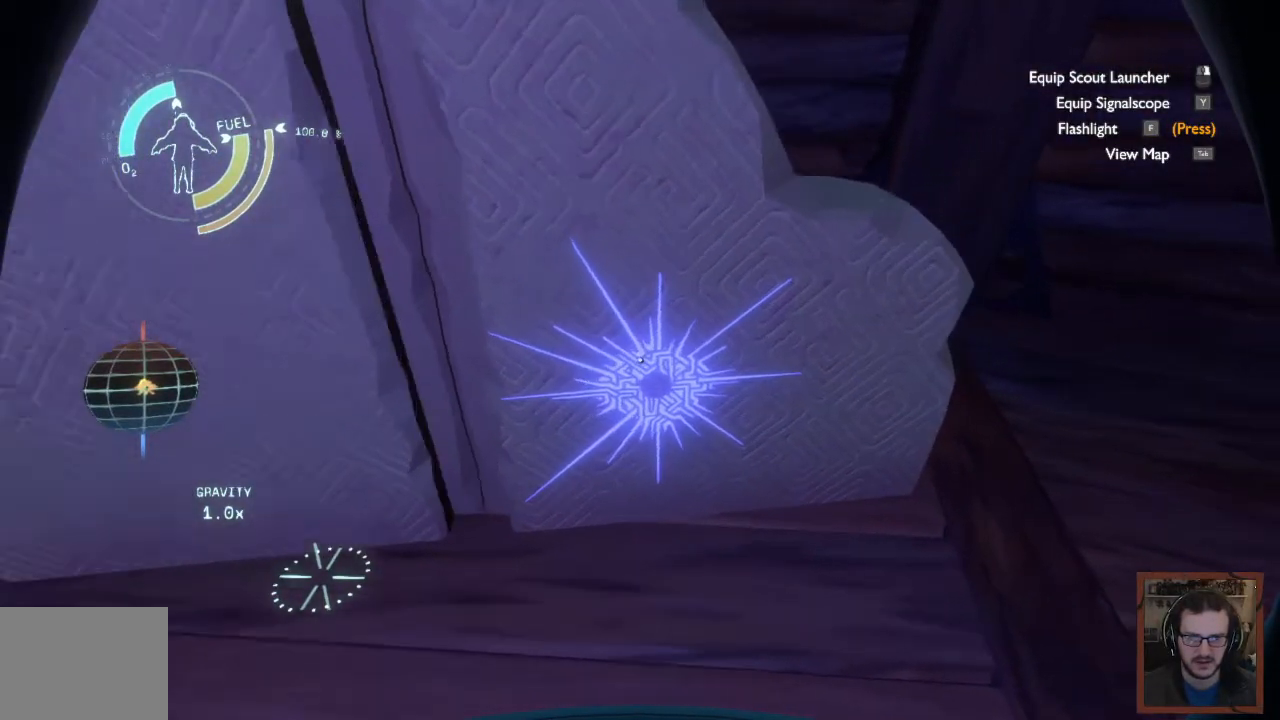
{"keys": ["a", "s"], "mouse": [], "events": [[450, "a", "down"], [467, "s", "down"]]}
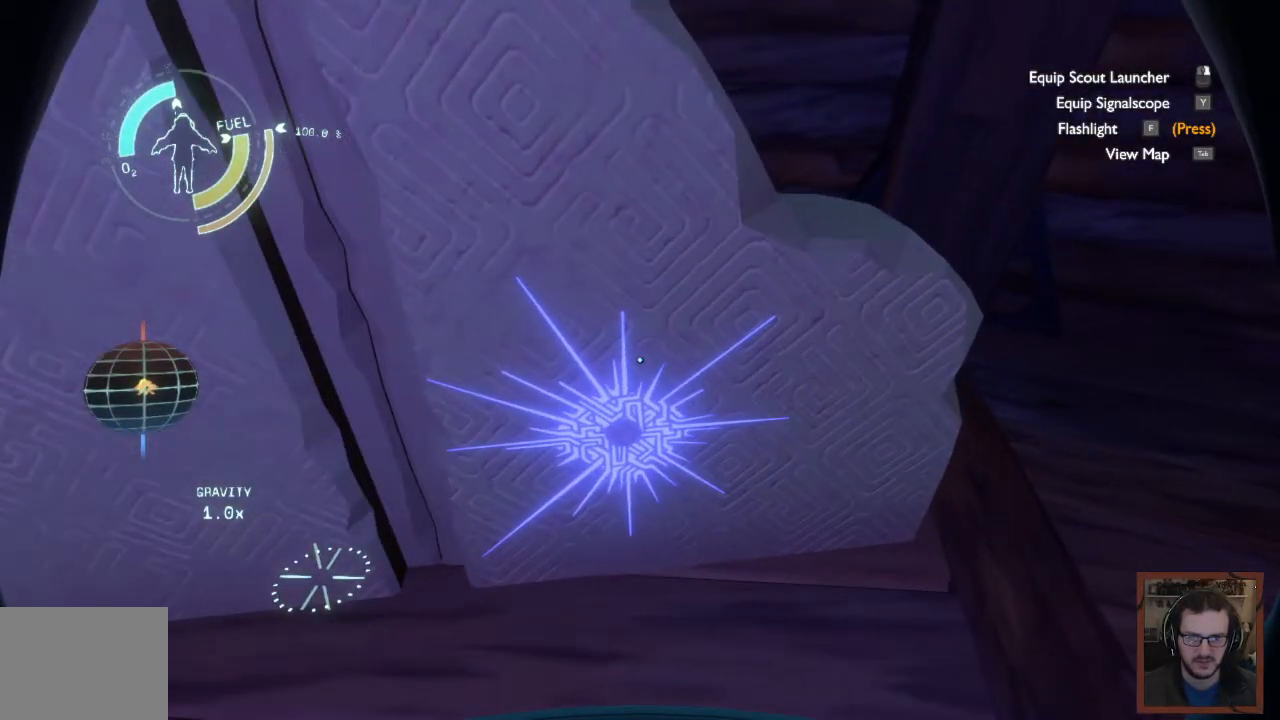
{"keys": ["a"], "mouse": [], "events": [[367, "s", "up"]]}